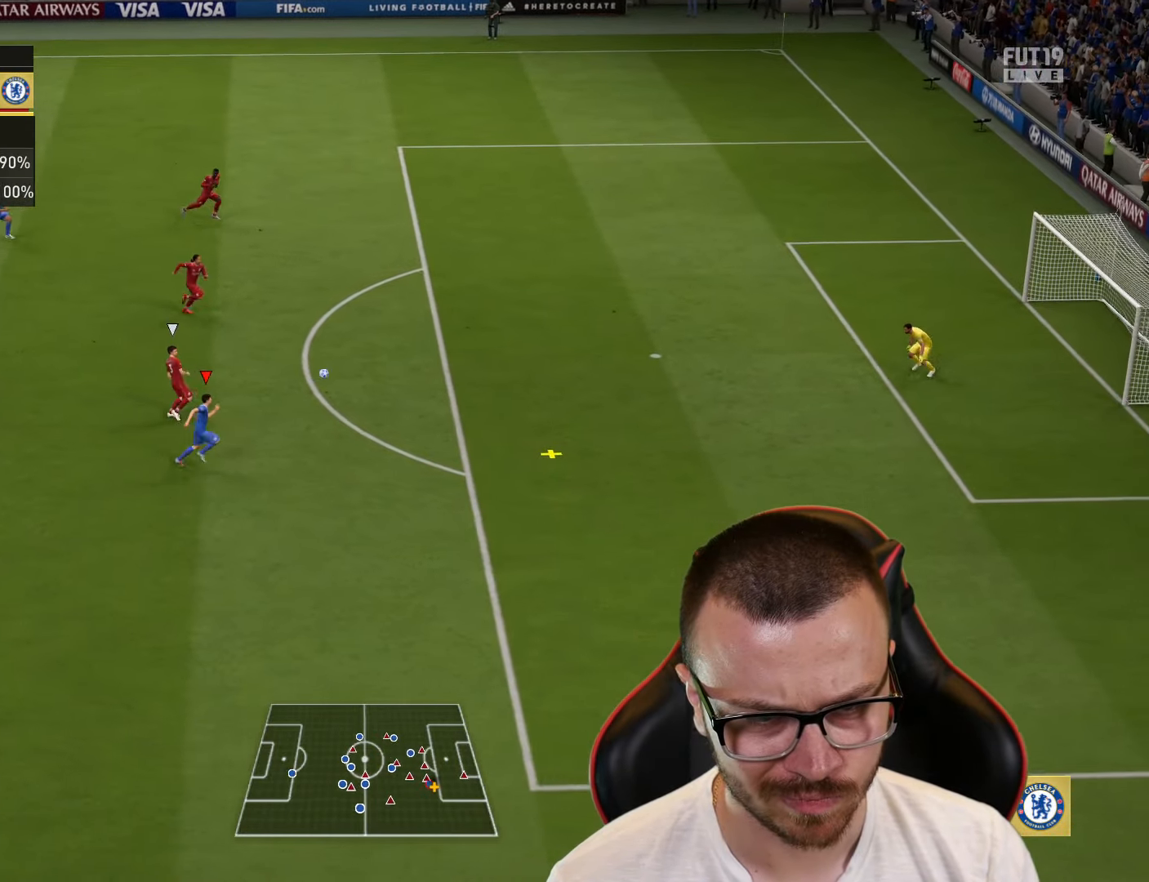
Gameplay with a controller (PlayStation layout); each line is a JSON object with the inputs held at the frame after it. "events" lists button and stick changes between this image and that frame as [ms after this image, input, new state], when the widget could be followed in between.
{"buttons": [], "left_stick": "up-right", "right_stick": "center", "events": [[167, "left_stick", "up-right"], [234, "R2", "up"]]}
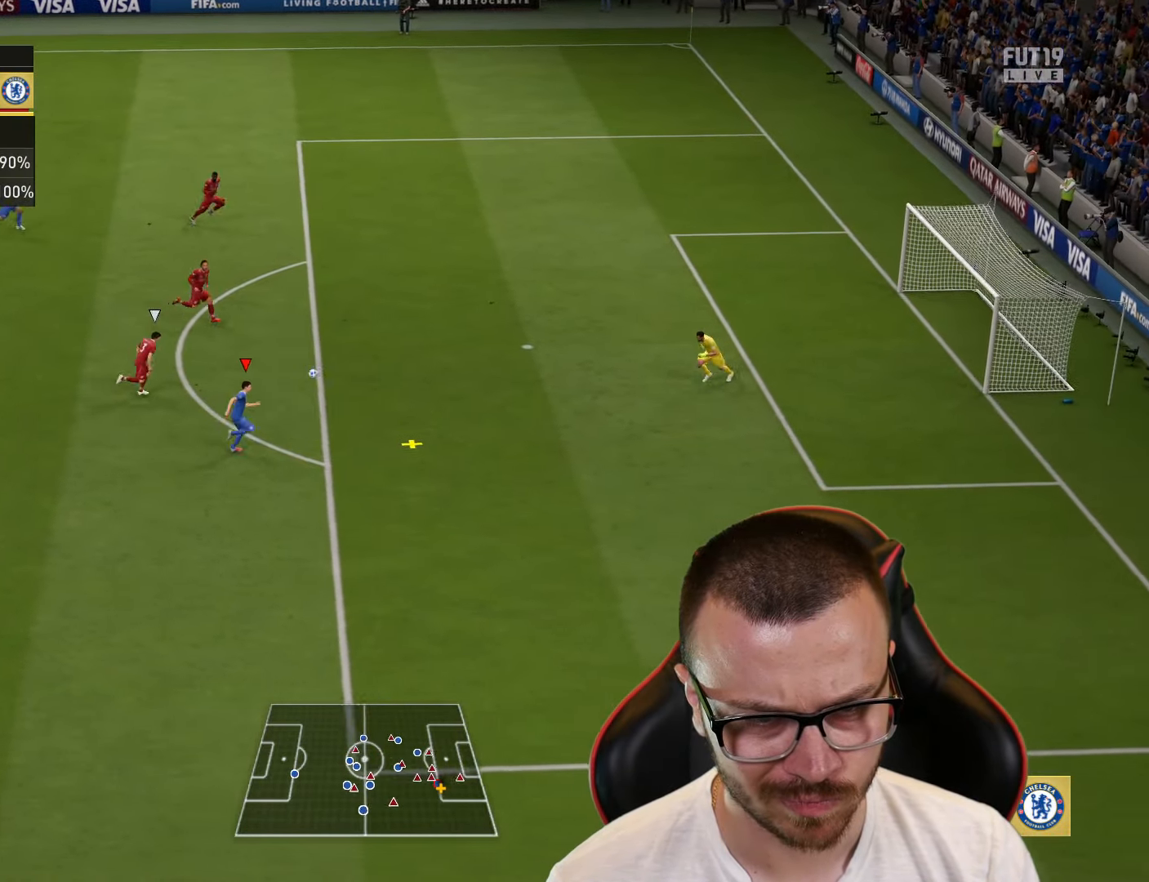
{"buttons": ["L3"], "left_stick": "up-right", "right_stick": "center", "events": [[117, "left_stick", "up"], [217, "CIRCLE", "down"], [250, "left_stick", "up-right"], [284, "CIRCLE", "up"], [334, "L3", "down"]]}
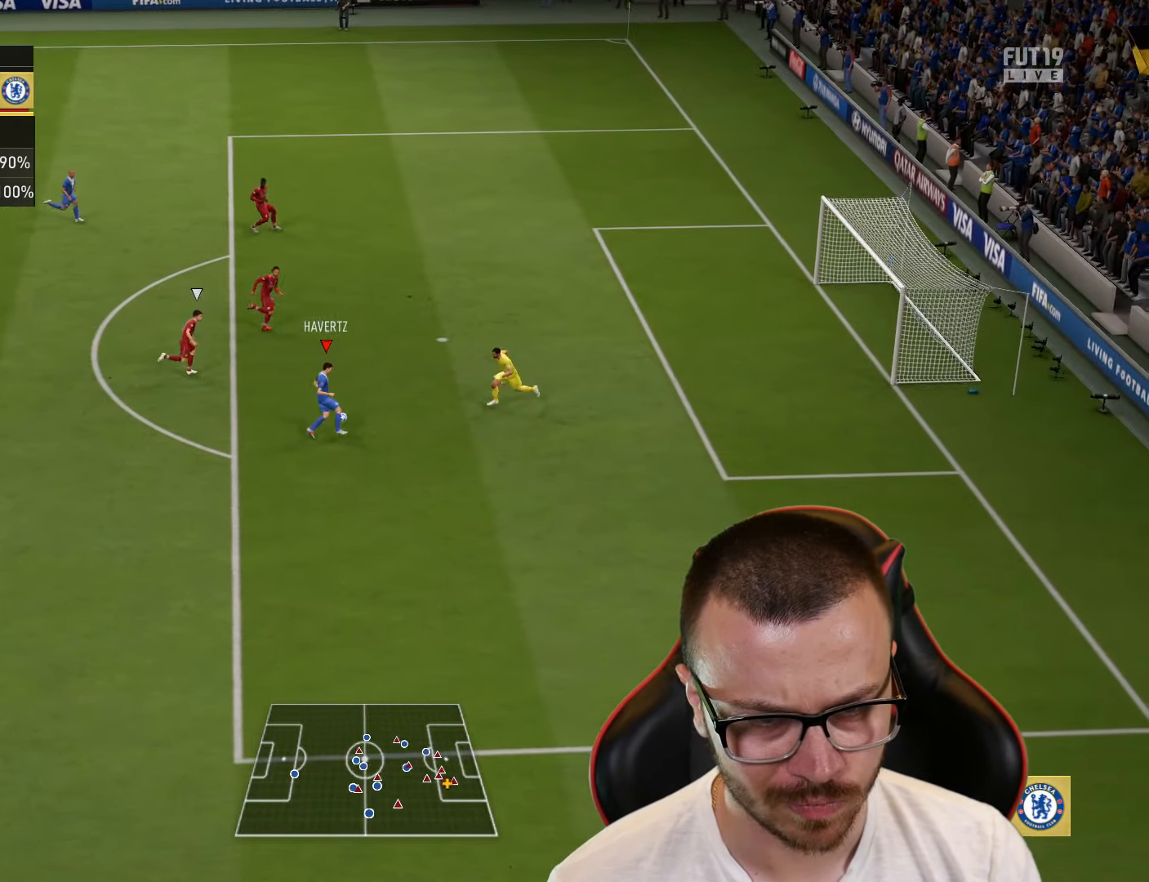
{"buttons": ["L3"], "left_stick": "up-right", "right_stick": "center", "events": []}
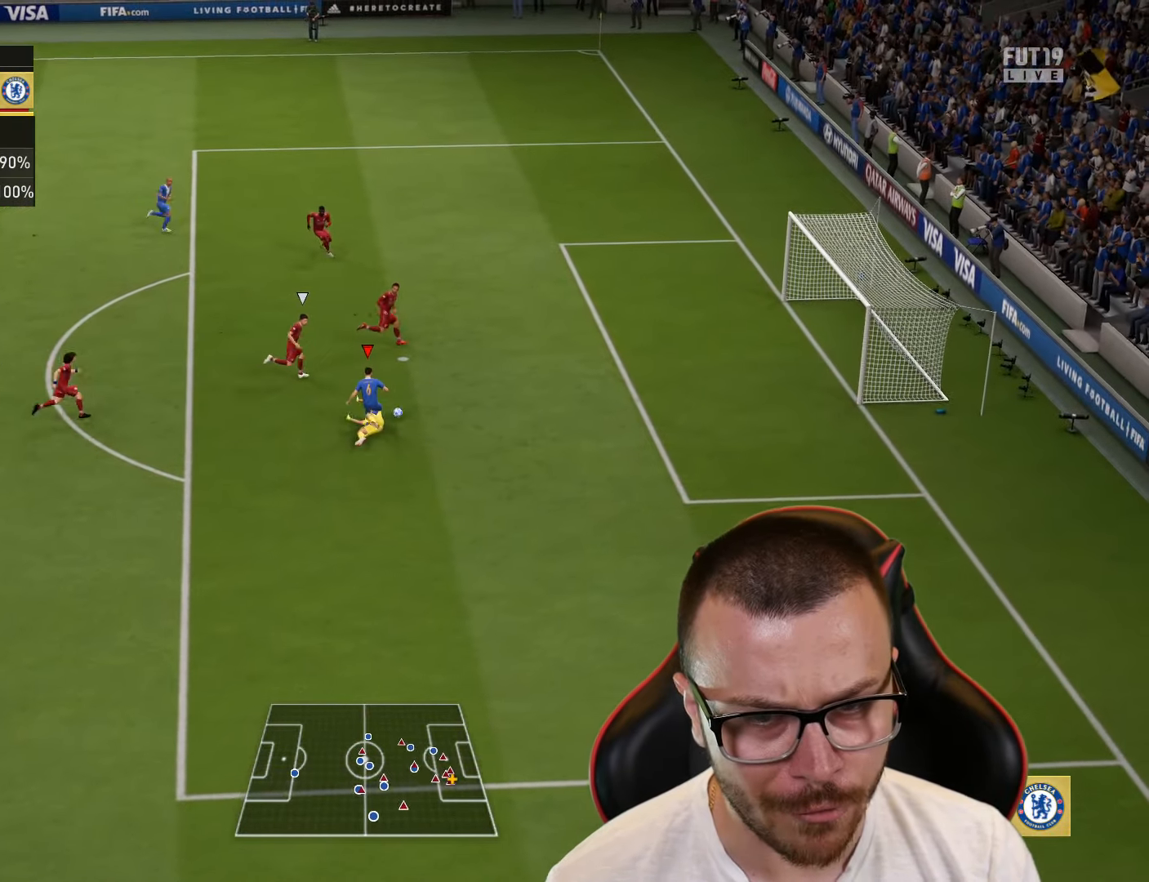
{"buttons": ["R2"], "left_stick": "up-right", "right_stick": "center", "events": [[233, "L3", "up"], [467, "R2", "down"]]}
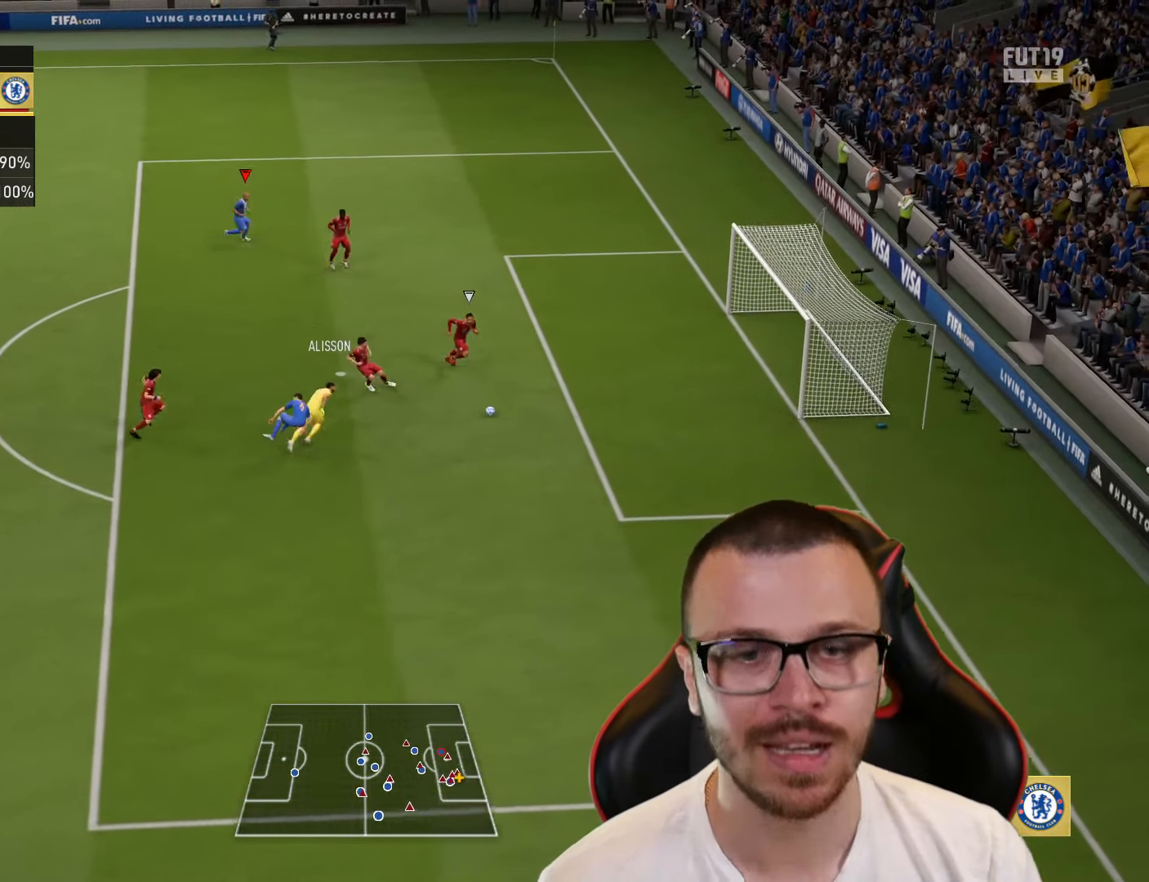
{"buttons": ["L2", "R1"], "left_stick": "left", "right_stick": "center", "events": [[167, "left_stick", "left"], [201, "R2", "up"], [401, "L2", "down"], [417, "R1", "down"]]}
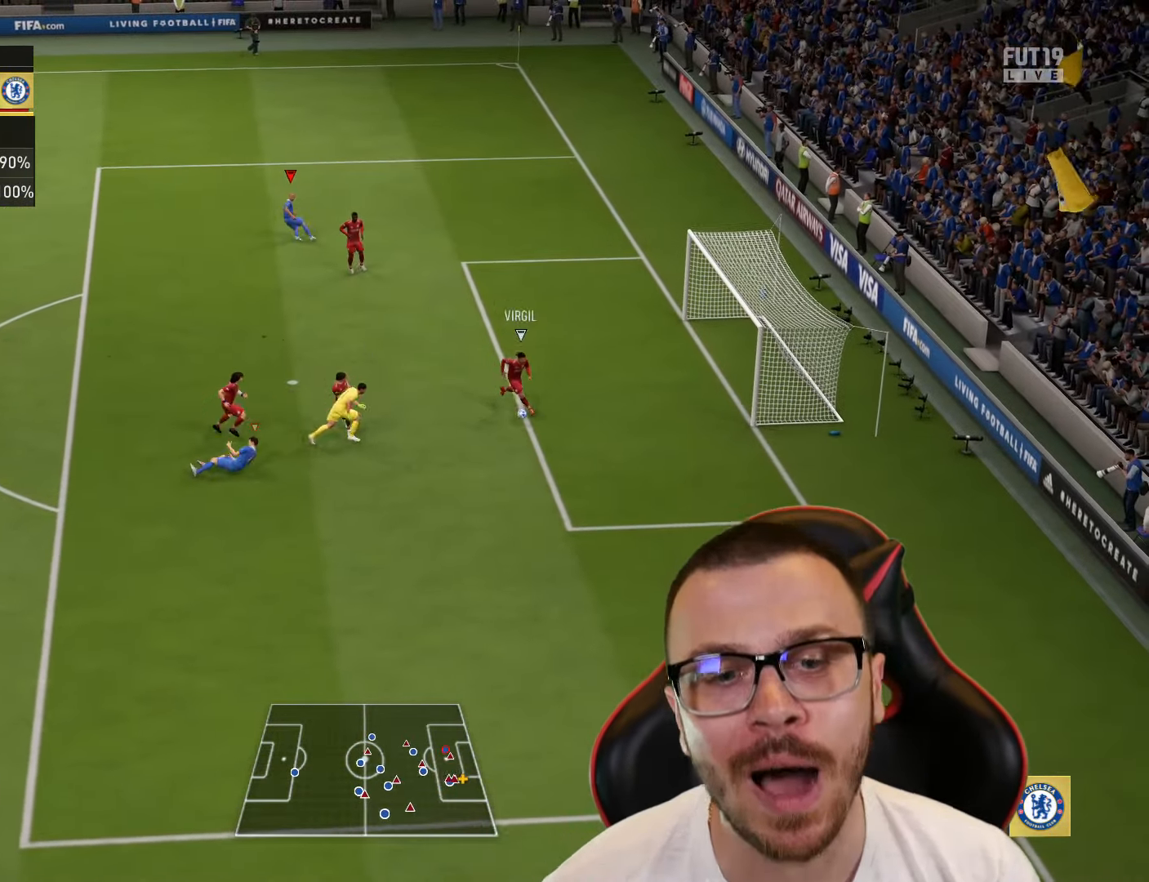
{"buttons": ["R1", "R2"], "left_stick": "down", "right_stick": "center", "events": [[100, "L1", "down"], [183, "left_stick", "down-left"], [200, "L2", "up"], [217, "L1", "up"], [233, "R2", "down"], [434, "left_stick", "down"]]}
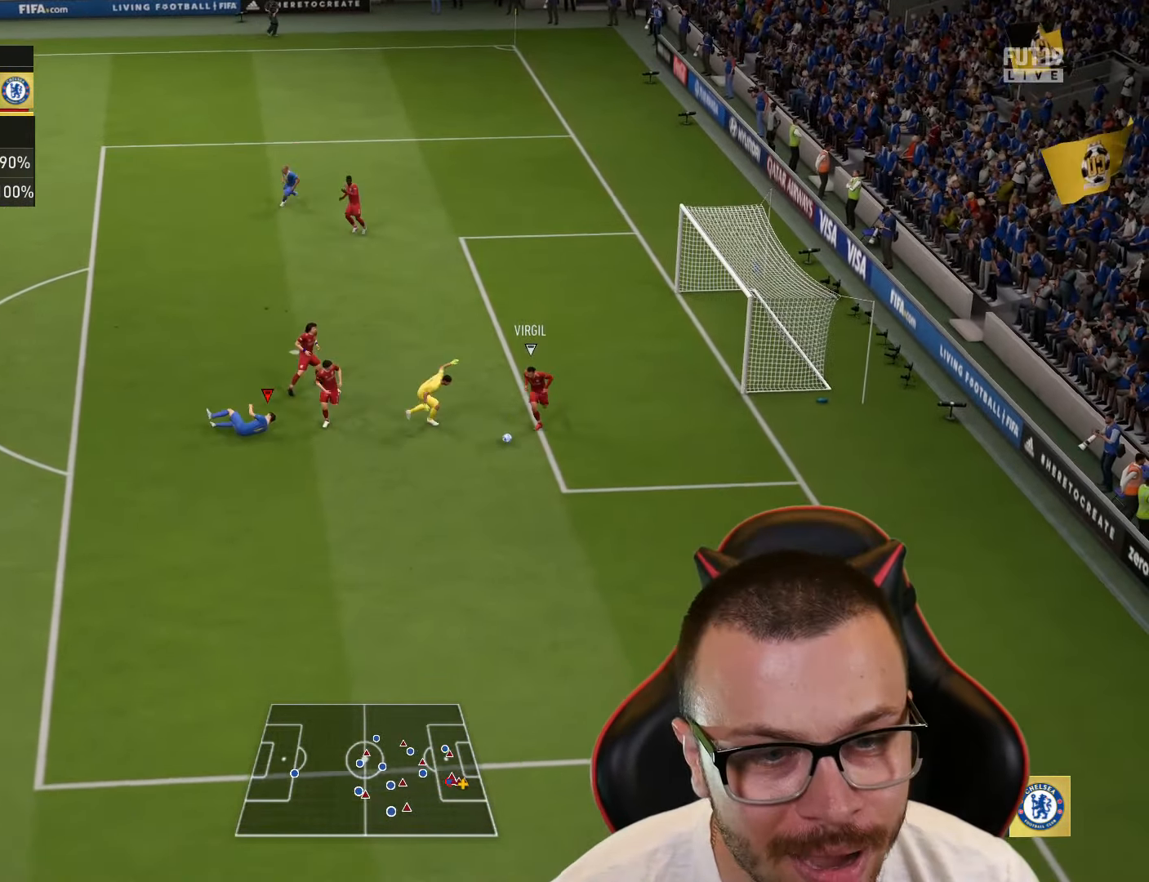
{"buttons": ["R1", "R2"], "left_stick": "up-right", "right_stick": "center", "events": [[17, "right_stick", "down-left"], [50, "left_stick", "down-right"], [117, "right_stick", "center"], [367, "left_stick", "right"], [484, "left_stick", "up-right"]]}
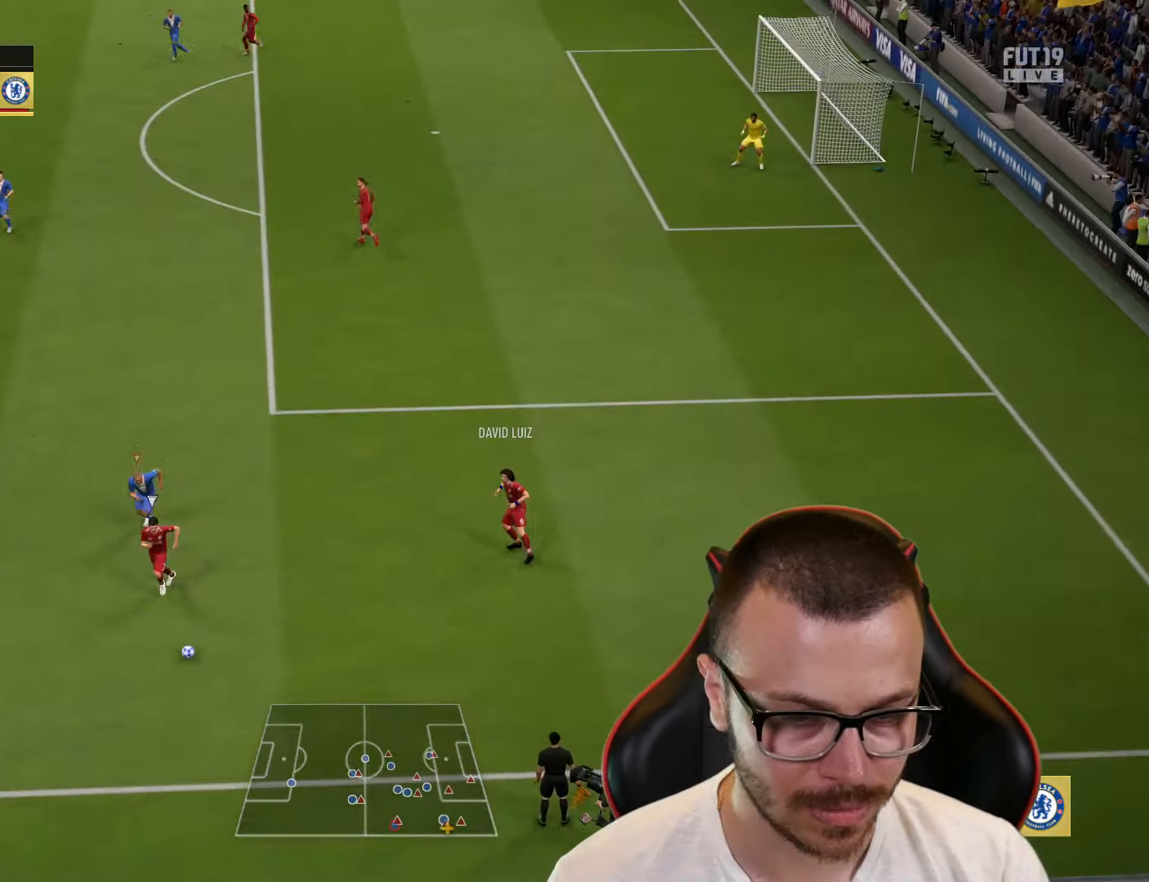
{"buttons": ["R1"], "left_stick": "up-right", "right_stick": "center", "events": [[451, "R2", "up"]]}
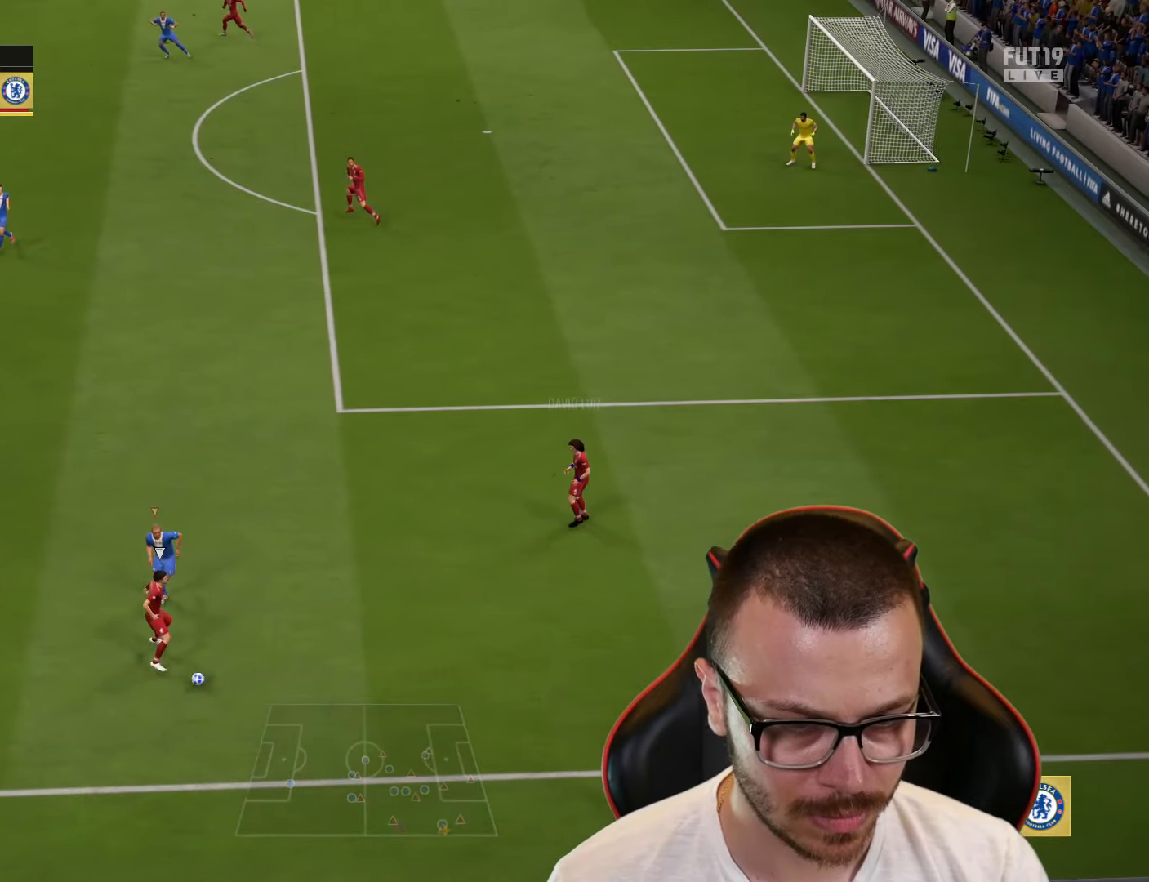
{"buttons": ["L2", "R1"], "left_stick": "up", "right_stick": "center", "events": [[66, "L2", "down"], [83, "left_stick", "up"]]}
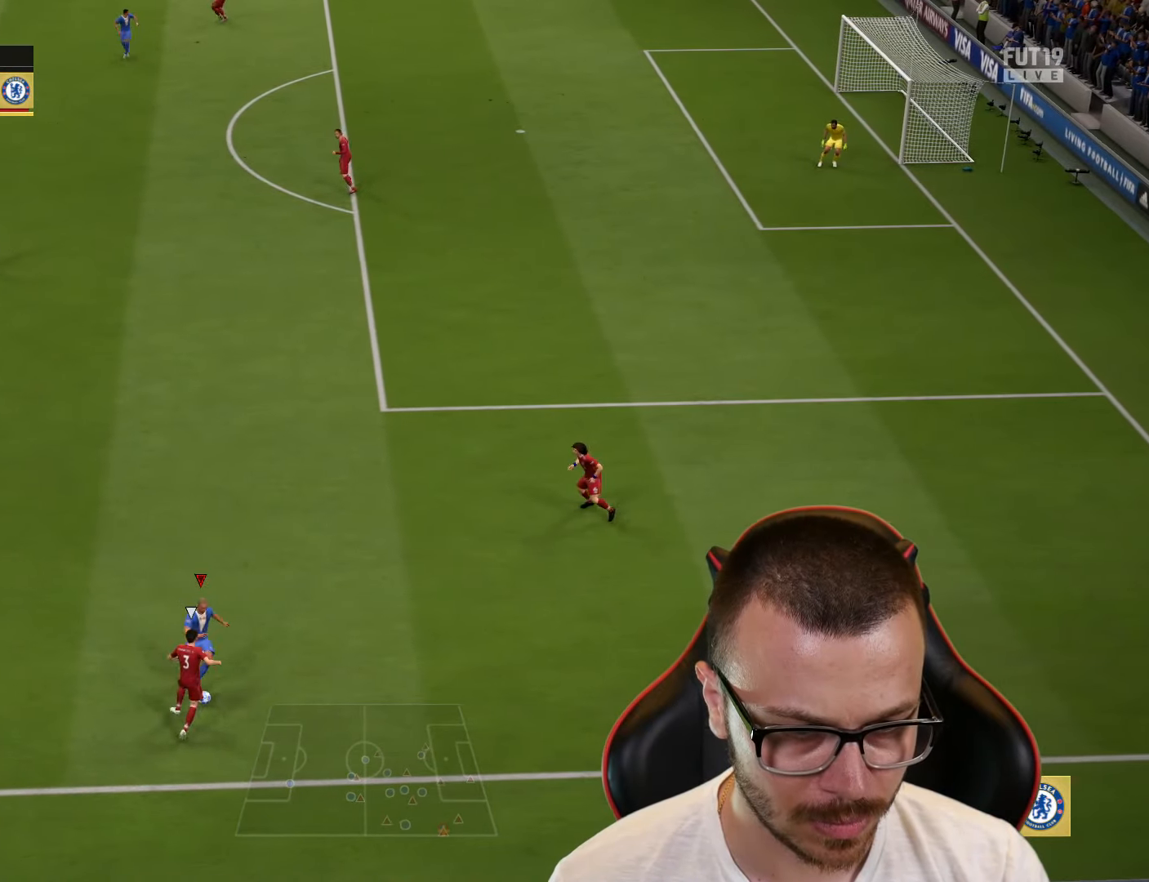
{"buttons": [], "left_stick": "up", "right_stick": "center", "events": [[467, "R1", "up"], [484, "L2", "up"]]}
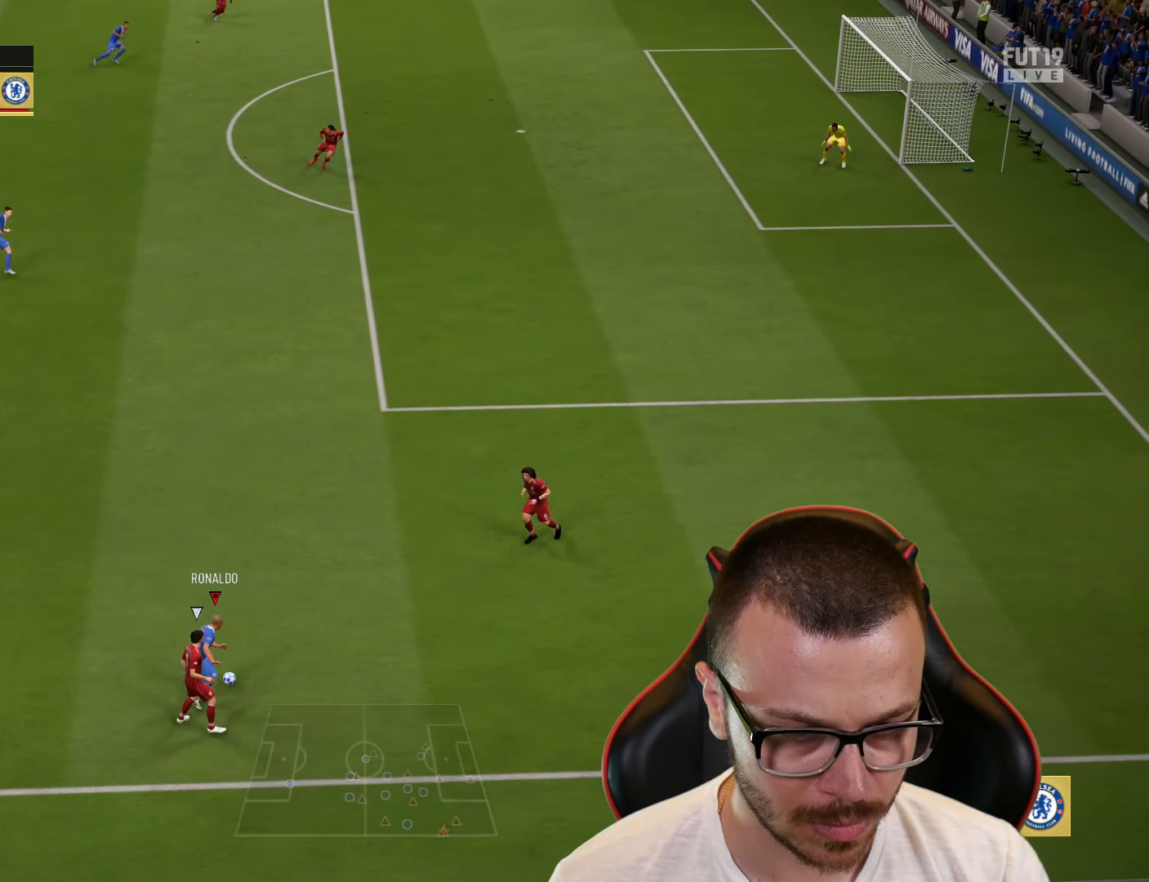
{"buttons": ["R2"], "left_stick": "center", "right_stick": "center", "events": [[66, "CROSS", "down"], [150, "L1", "down"], [250, "CROSS", "up"], [350, "R2", "down"], [417, "L1", "up"], [467, "left_stick", "center"]]}
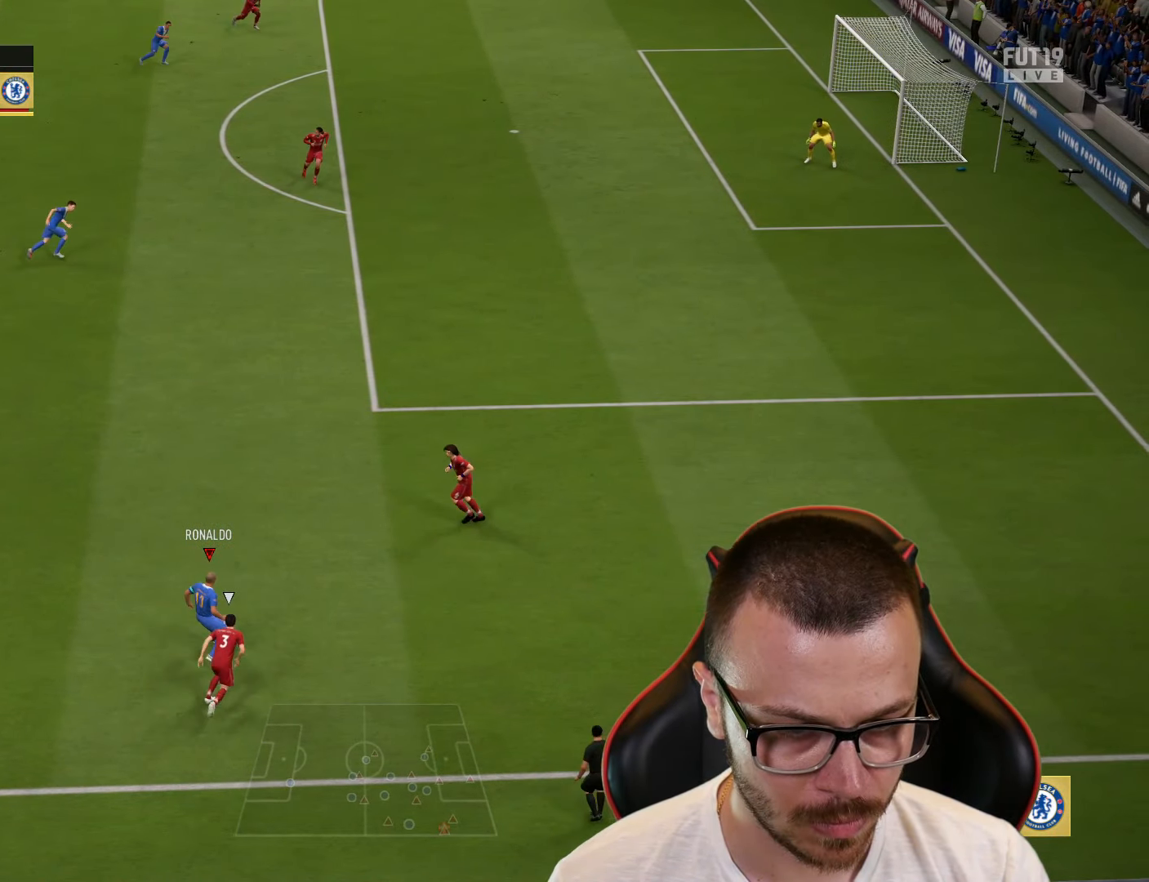
{"buttons": ["CROSS", "SQUARE", "R2"], "left_stick": "right", "right_stick": "center", "events": [[134, "left_stick", "down-right"], [234, "R2", "up"], [384, "SQUARE", "down"], [384, "left_stick", "right"], [467, "CROSS", "down"], [484, "R2", "down"]]}
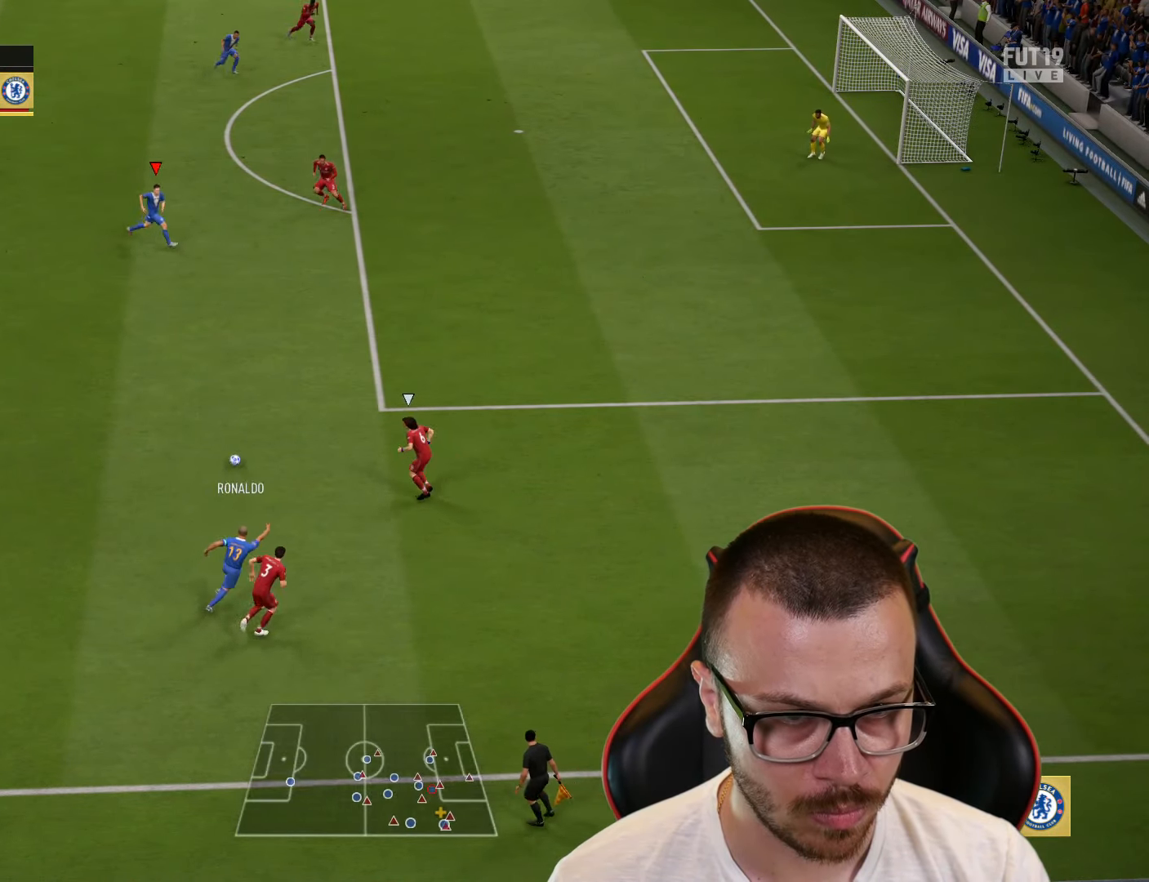
{"buttons": ["R2", "L3"], "left_stick": "right", "right_stick": "center", "events": [[16, "L3", "down"], [33, "SQUARE", "up"], [83, "CROSS", "up"]]}
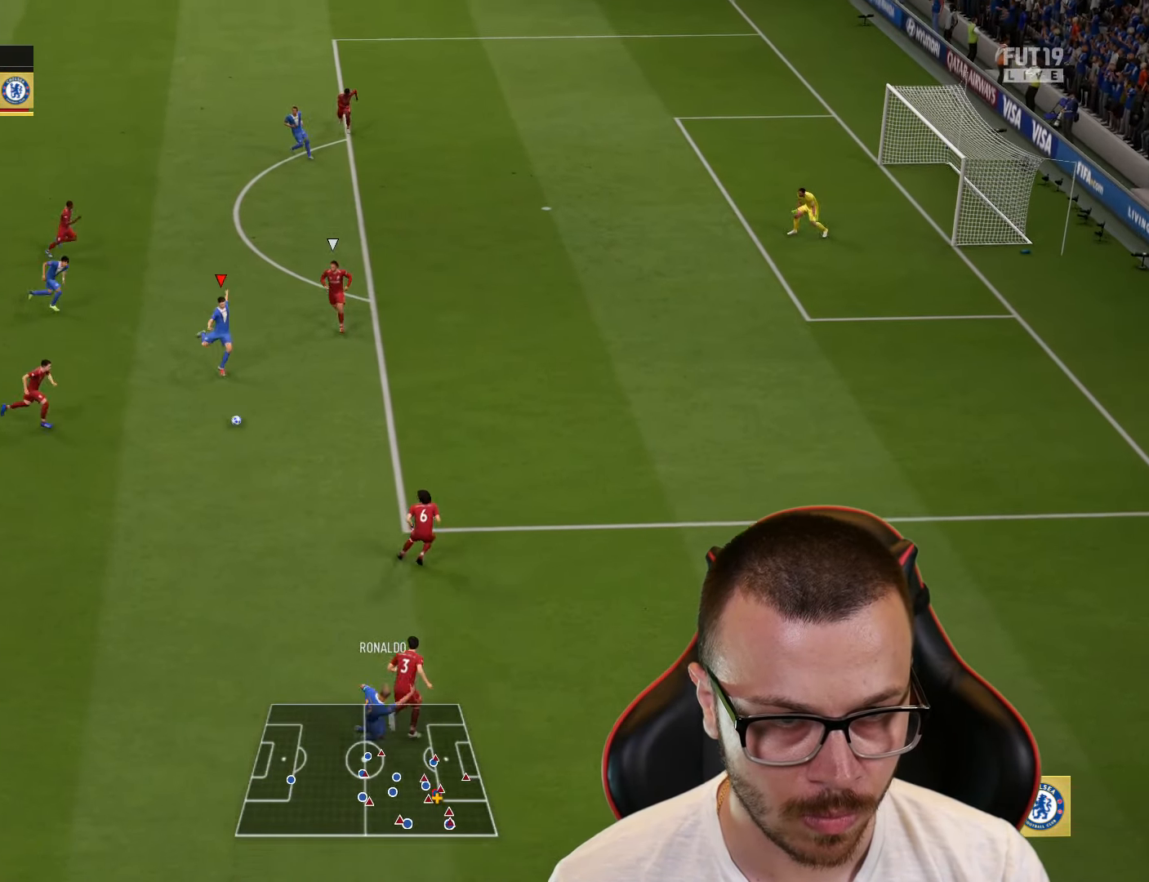
{"buttons": ["R2", "L3"], "left_stick": "right", "right_stick": "center", "events": []}
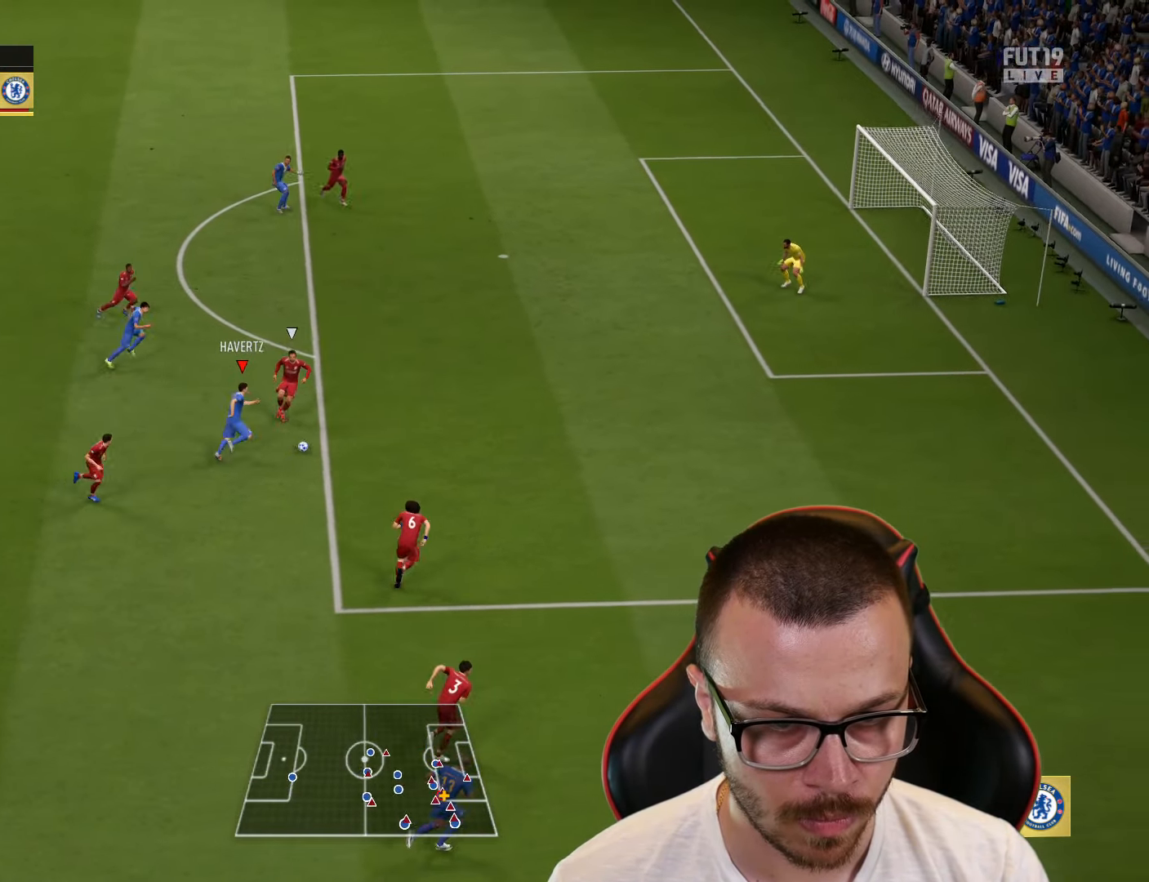
{"buttons": [], "left_stick": "up", "right_stick": "center", "events": [[66, "R2", "up"], [83, "L3", "up"], [133, "TRIANGLE", "down"], [133, "left_stick", "up"], [200, "TRIANGLE", "up"]]}
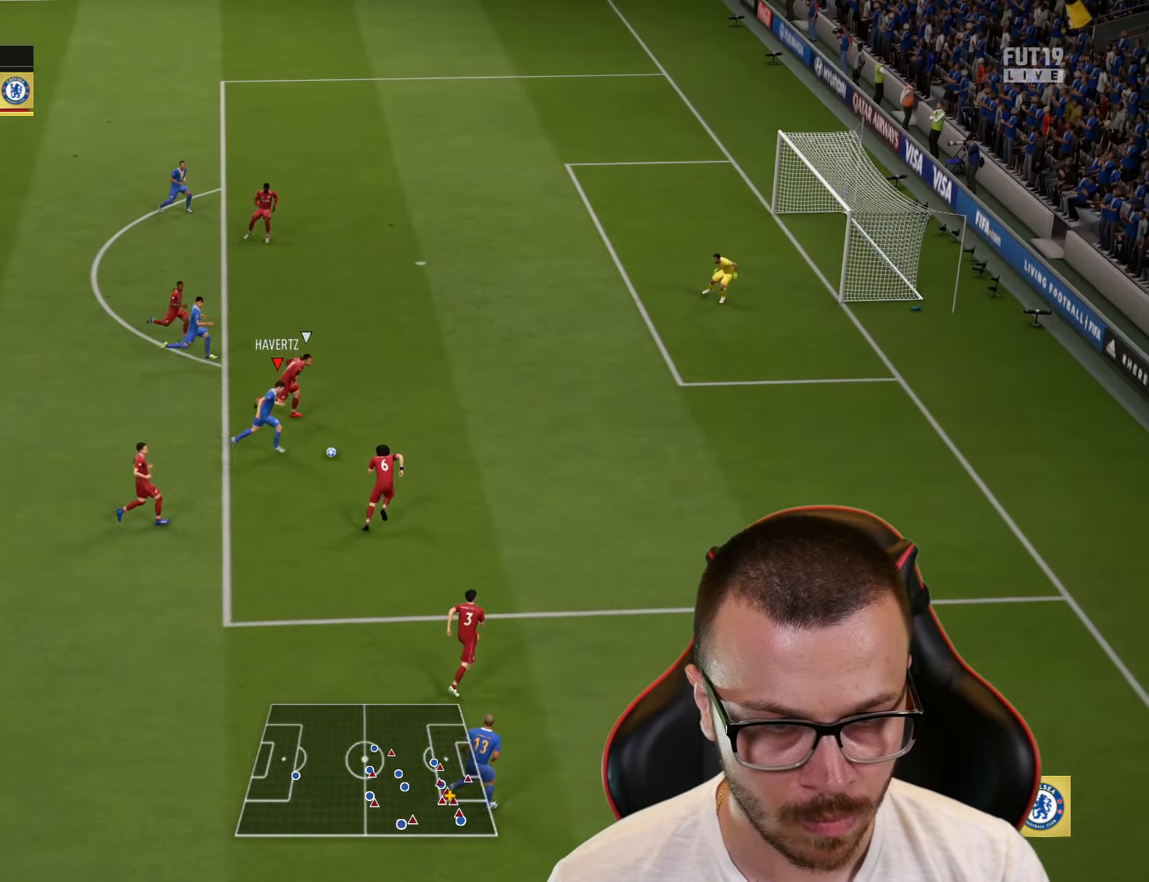
{"buttons": [], "left_stick": "up-right", "right_stick": "center", "events": [[184, "left_stick", "up-right"]]}
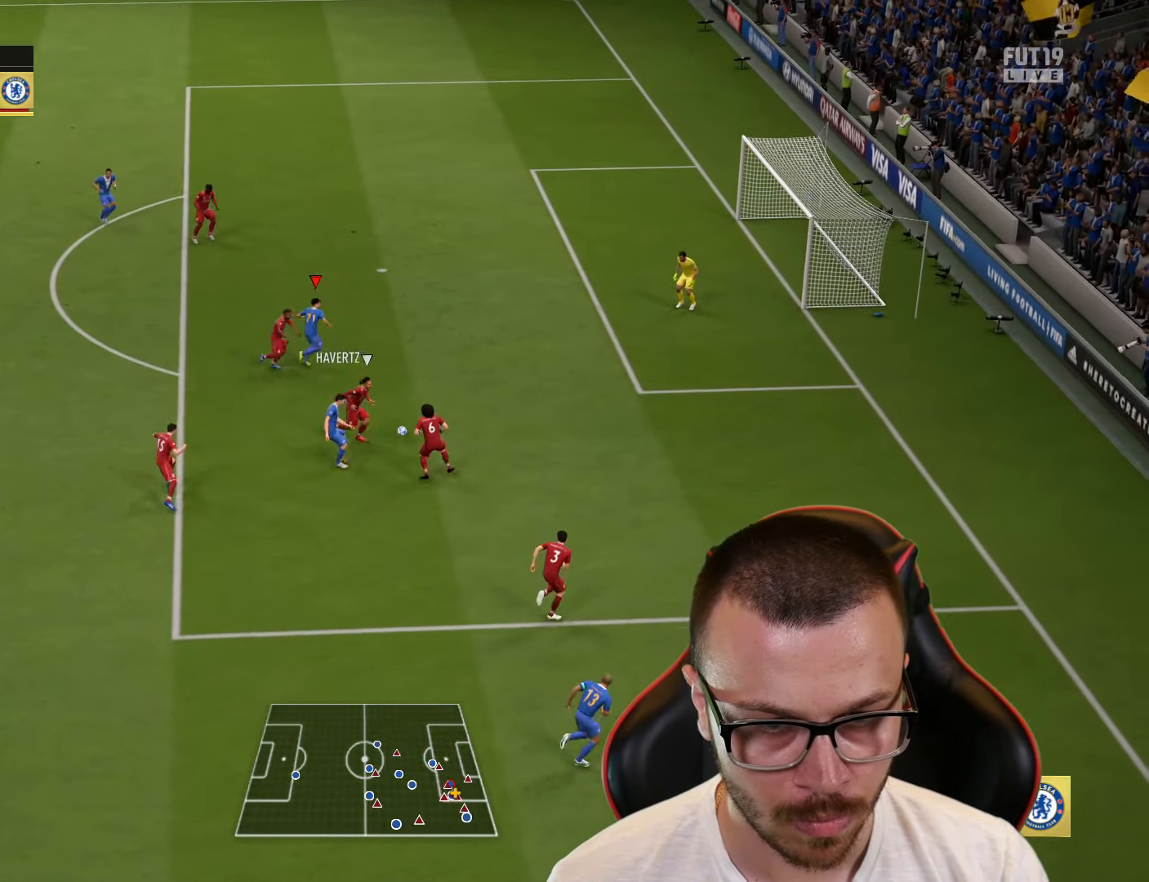
{"buttons": ["L3"], "left_stick": "up-right", "right_stick": "center", "events": [[50, "CIRCLE", "down"], [50, "L3", "down"], [150, "CIRCLE", "up"]]}
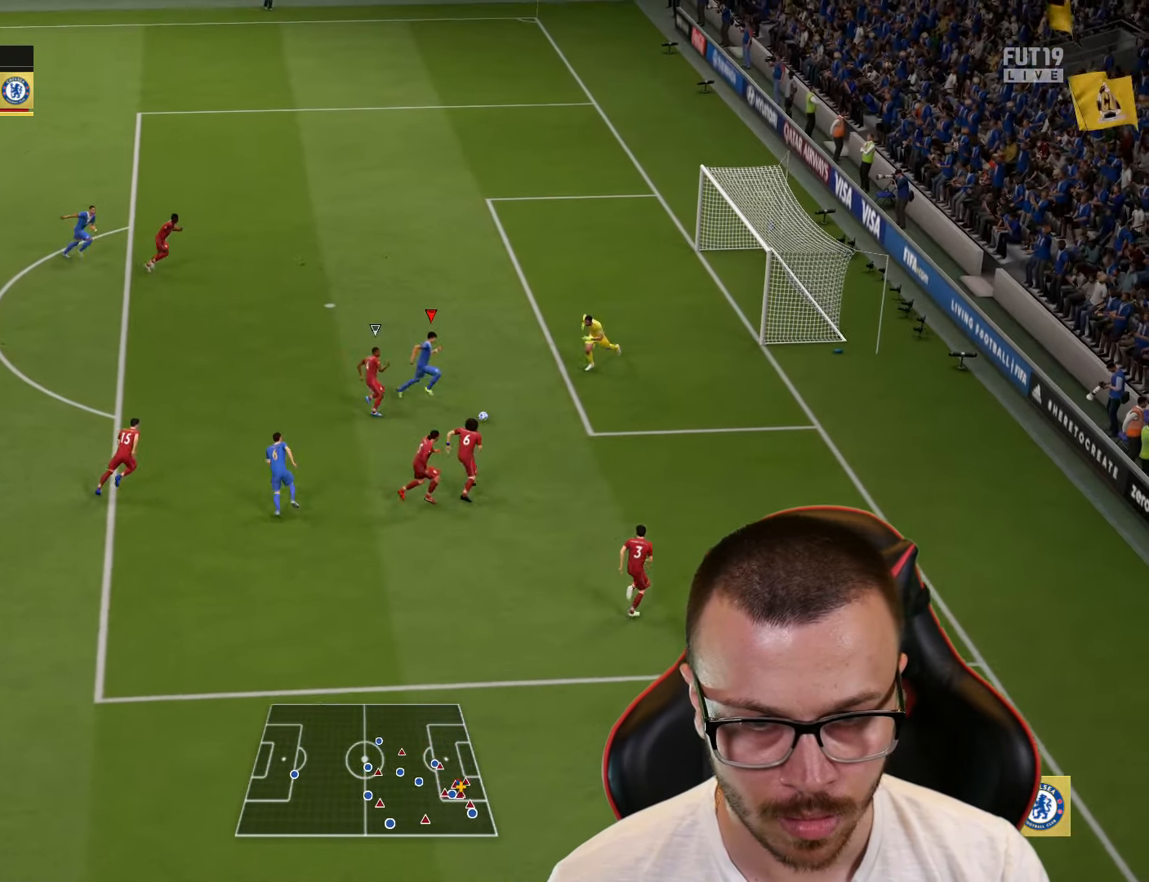
{"buttons": ["L3"], "left_stick": "up-right", "right_stick": "center", "events": []}
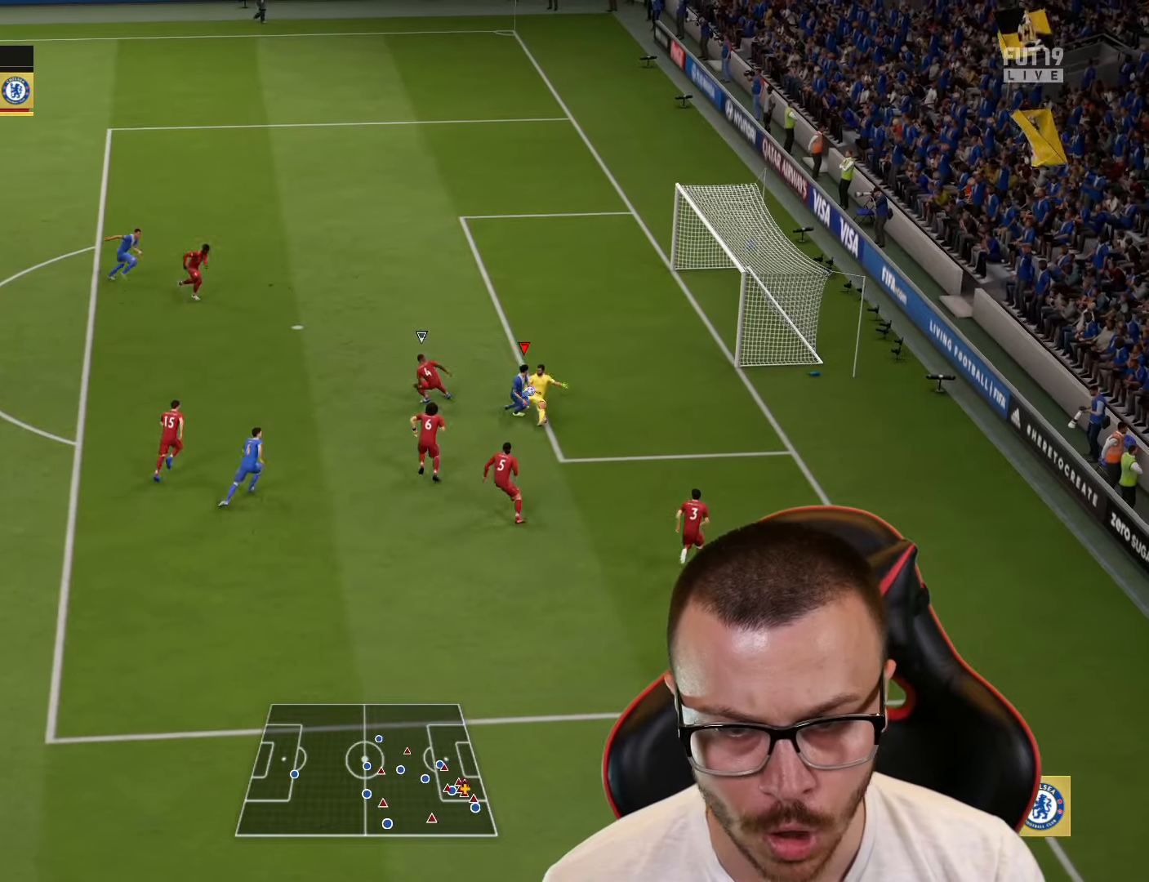
{"buttons": [], "left_stick": "up", "right_stick": "center", "events": [[267, "L3", "up"], [334, "CIRCLE", "down"], [350, "left_stick", "up"], [417, "CIRCLE", "up"]]}
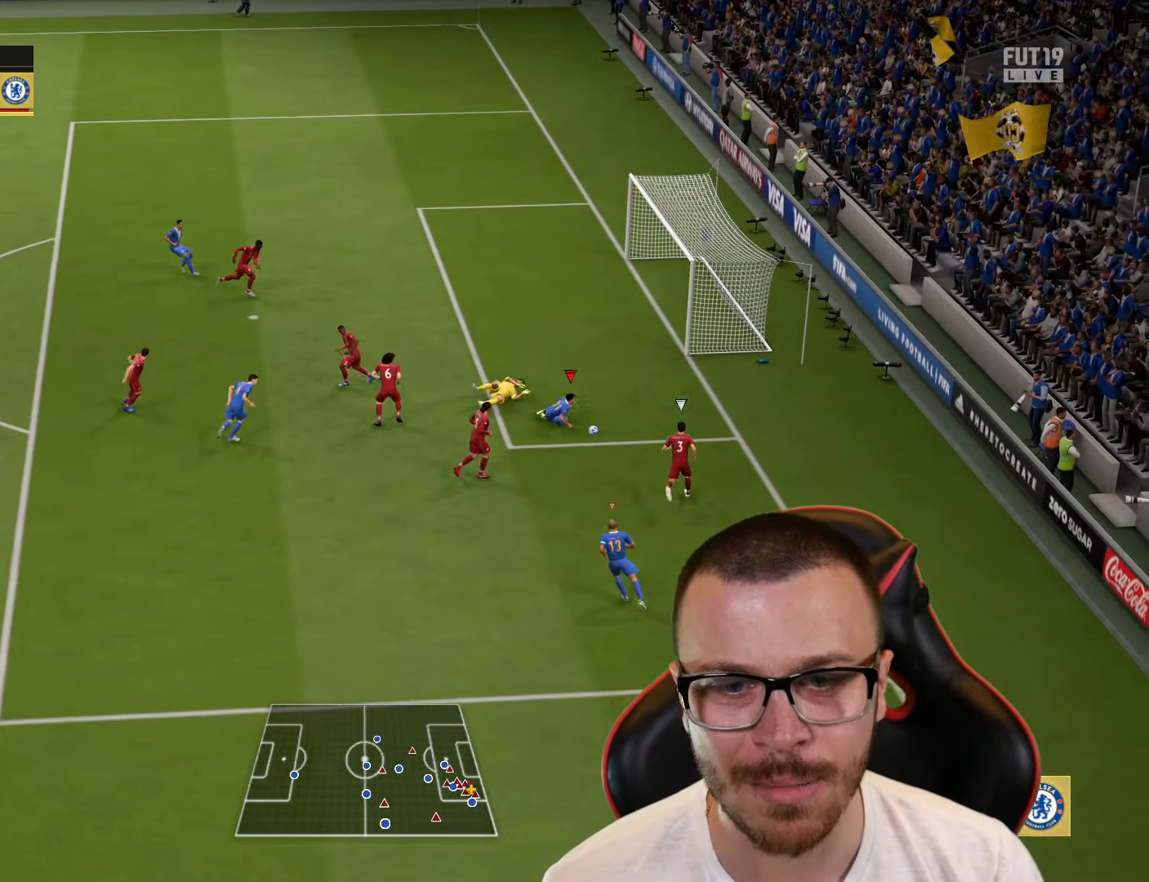
{"buttons": ["R2"], "left_stick": "left", "right_stick": "center", "events": [[301, "left_stick", "up-left"], [301, "right_stick", "down"], [384, "right_stick", "center"], [434, "left_stick", "left"], [451, "R2", "down"]]}
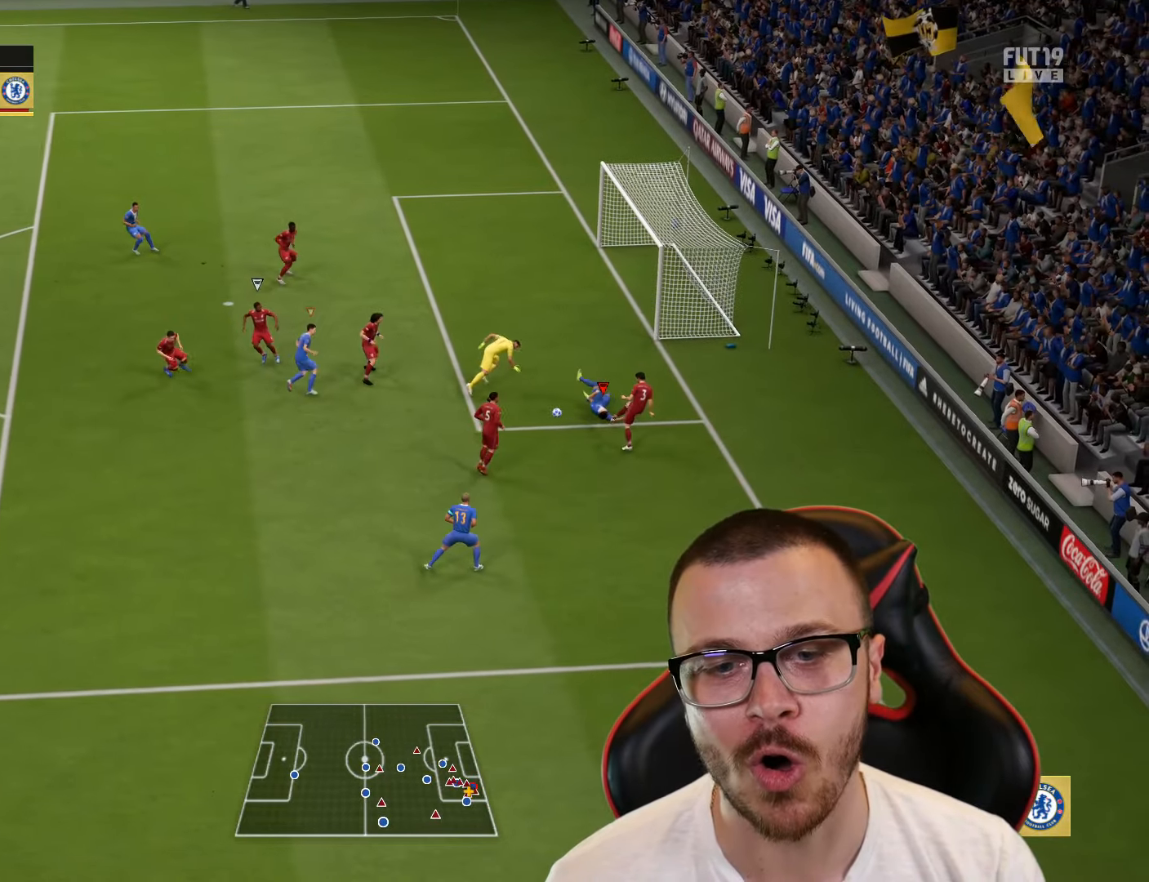
{"buttons": ["R2"], "left_stick": "left", "right_stick": "center", "events": []}
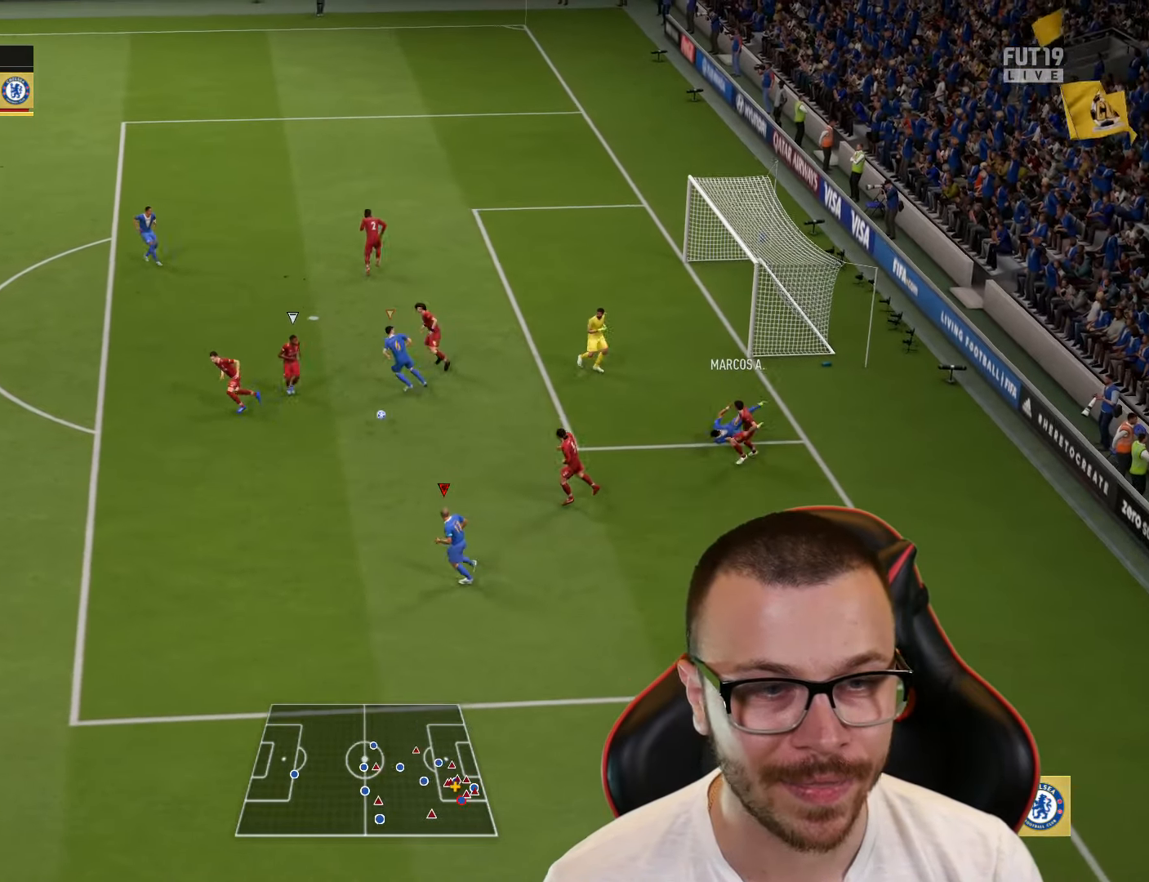
{"buttons": ["R2"], "left_stick": "down-left", "right_stick": "center", "events": [[134, "right_stick", "left"], [184, "left_stick", "down-left"], [317, "right_stick", "center"]]}
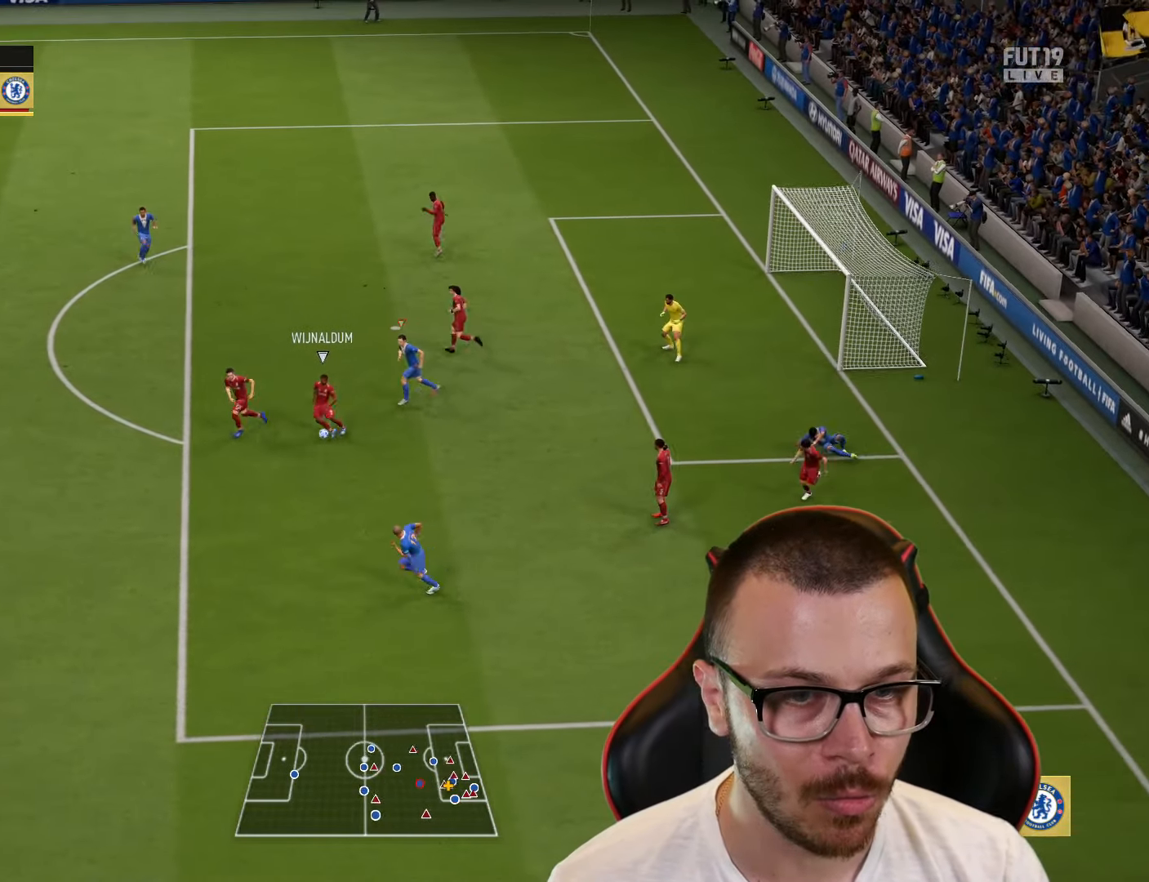
{"buttons": [], "left_stick": "down", "right_stick": "center", "events": [[317, "left_stick", "down"], [500, "R2", "up"]]}